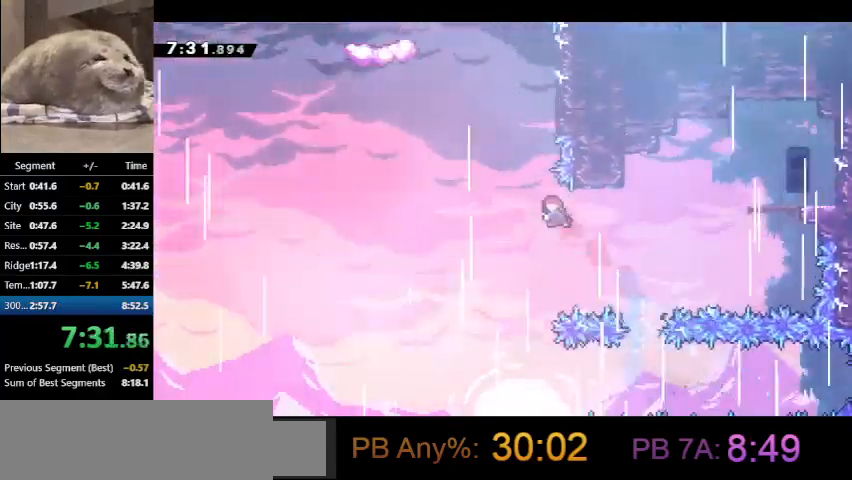
Gameplay with keyboard; each line is a JSON object with the keys held at the frame after it. "events" lists presses ("down") and releases ("up") of "dash", "demo", "down", "grab", "jump", "jump2", "jump3", "jump4", "jump5", "left", "pause", "right", "talk" and "up" between this image and that frame as [ms after this image, input, new state], when the widget could be followed in between. No other keys are recorded. Mouse input is not recorded. Key names are as the overlay labels them; some are game actions (e.g. jump) rather than physical keys. Not read: other_keys.
{"keys": ["dash", "left", "up"], "events": [[100, "dash", "down"], [100, "left", "up"], [400, "left", "down"]]}
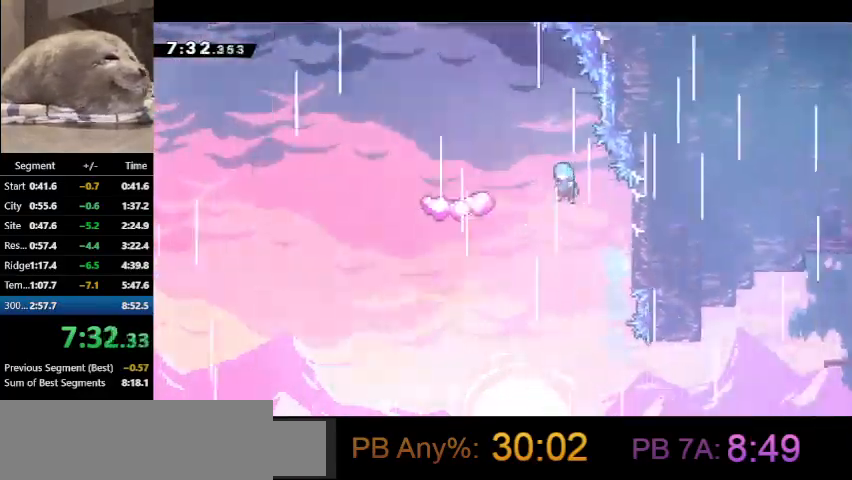
{"keys": ["up"], "events": [[100, "dash", "up"], [367, "left", "up"]]}
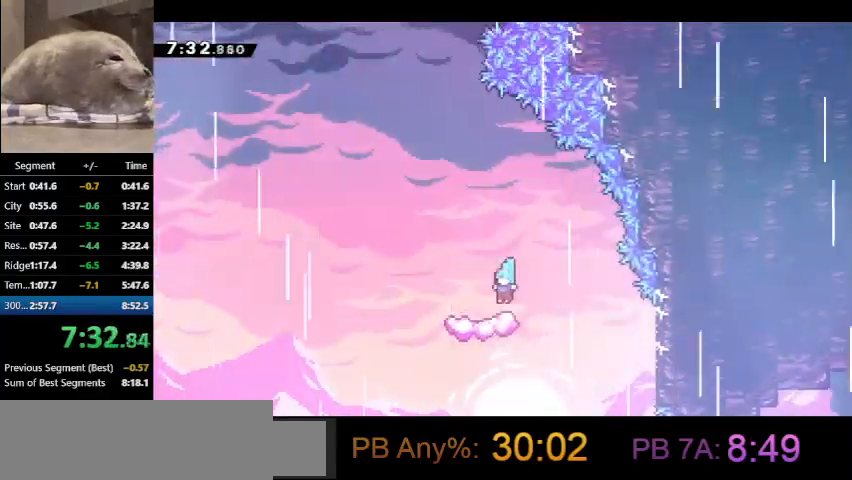
{"keys": ["left", "up"], "events": [[467, "left", "down"]]}
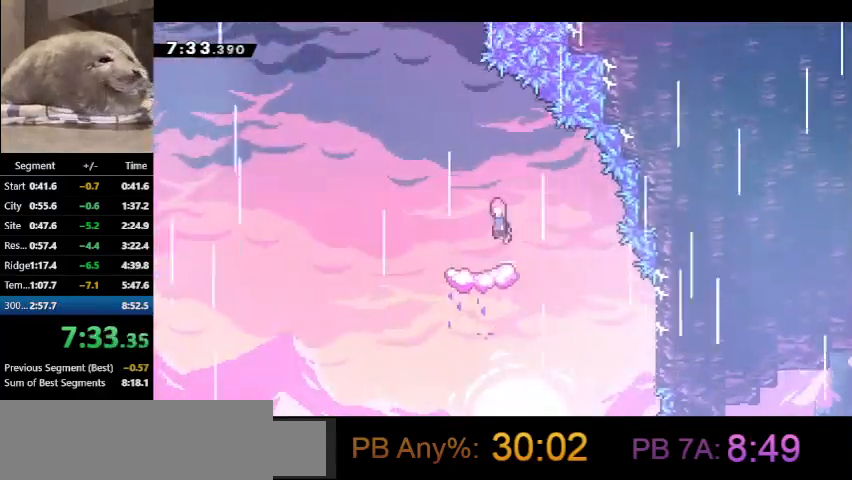
{"keys": ["dash", "up"], "events": [[233, "left", "up"], [300, "dash", "down"]]}
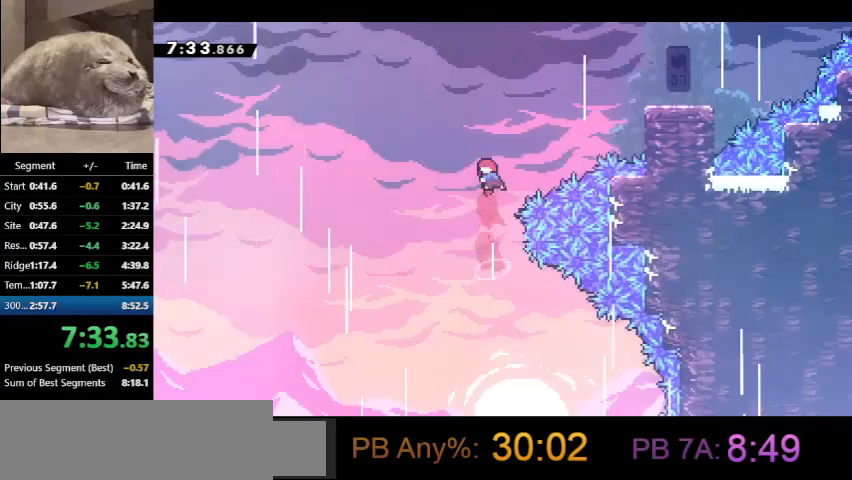
{"keys": ["right", "up"], "events": [[33, "dash", "up"], [33, "right", "down"], [100, "dash", "down"], [433, "dash", "up"]]}
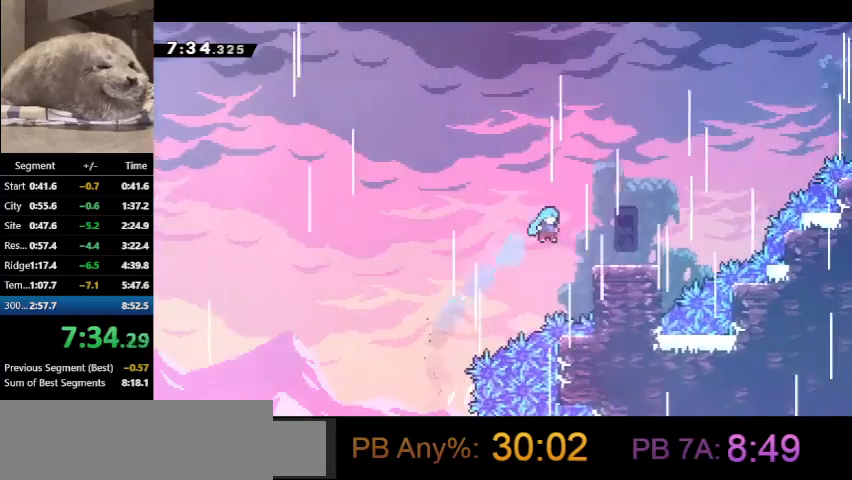
{"keys": ["right"], "events": [[200, "right", "up"], [200, "up", "up"], [300, "dash", "down"], [300, "right", "down"], [467, "dash", "up"]]}
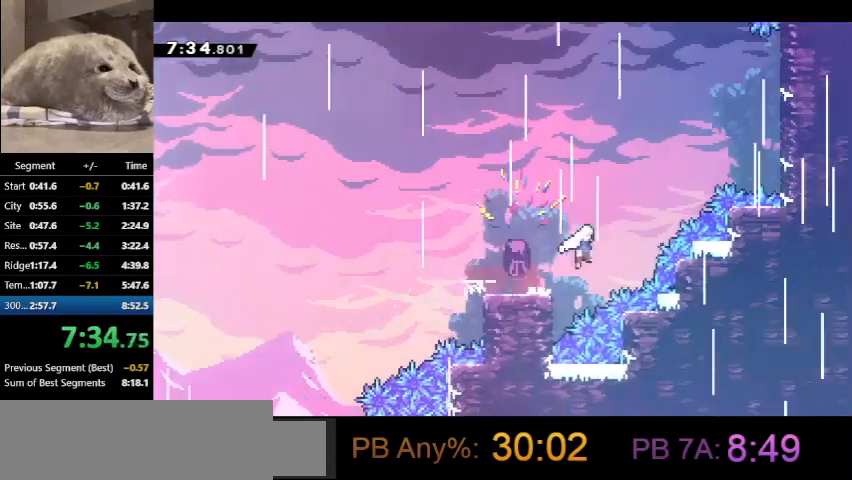
{"keys": ["dash", "right", "up"], "events": [[33, "up", "down"], [167, "dash", "down"]]}
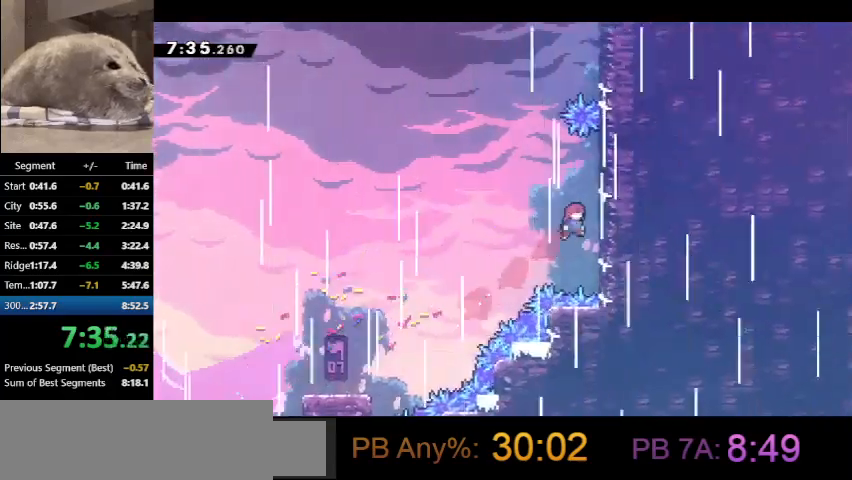
{"keys": ["dash", "right", "up"], "events": [[100, "left", "down"], [100, "right", "up"], [133, "dash", "up"], [467, "left", "up"], [500, "dash", "down"], [500, "right", "down"]]}
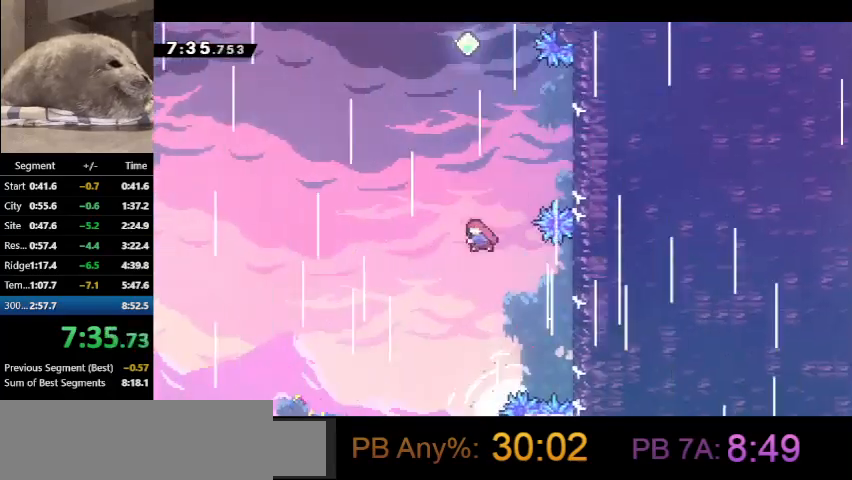
{"keys": ["left", "up"], "events": [[333, "left", "down"], [333, "right", "up"], [433, "dash", "up"]]}
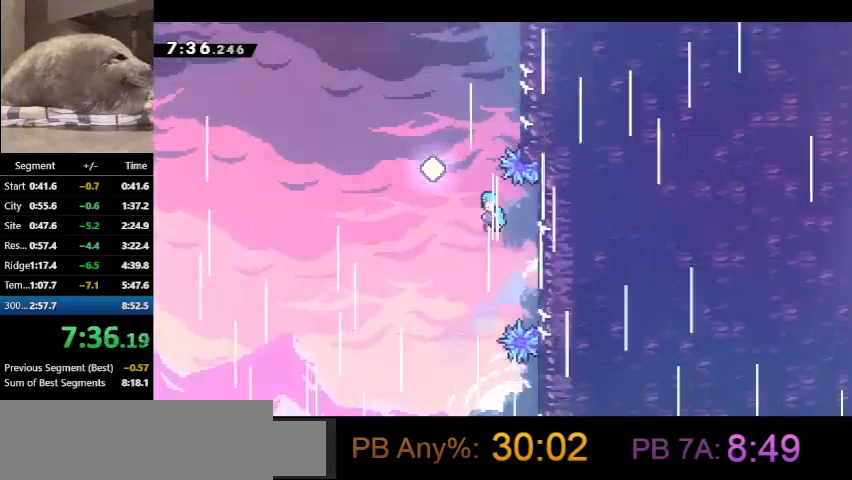
{"keys": ["up"], "events": [[267, "left", "up"], [300, "dash", "down"], [500, "dash", "up"]]}
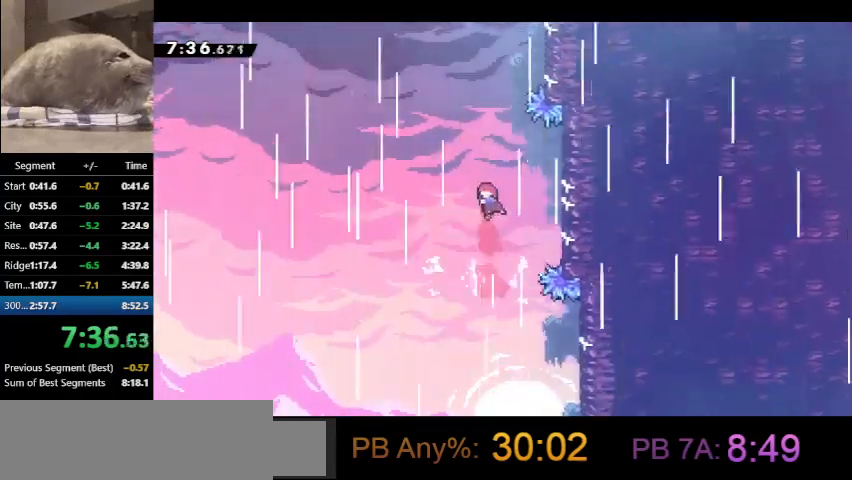
{"keys": ["grab", "right", "up"], "events": [[33, "dash", "down"], [167, "grab", "down"], [233, "dash", "up"], [233, "right", "down"]]}
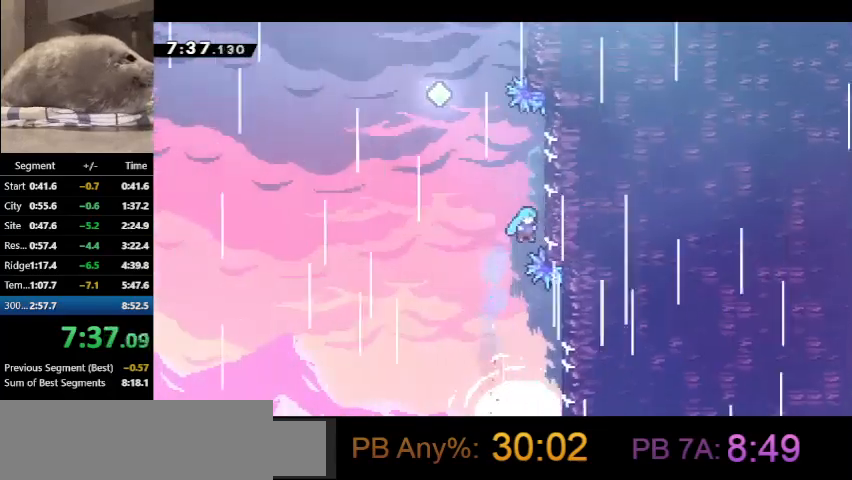
{"keys": ["grab", "left", "up"], "events": [[200, "right", "up"], [333, "left", "down"]]}
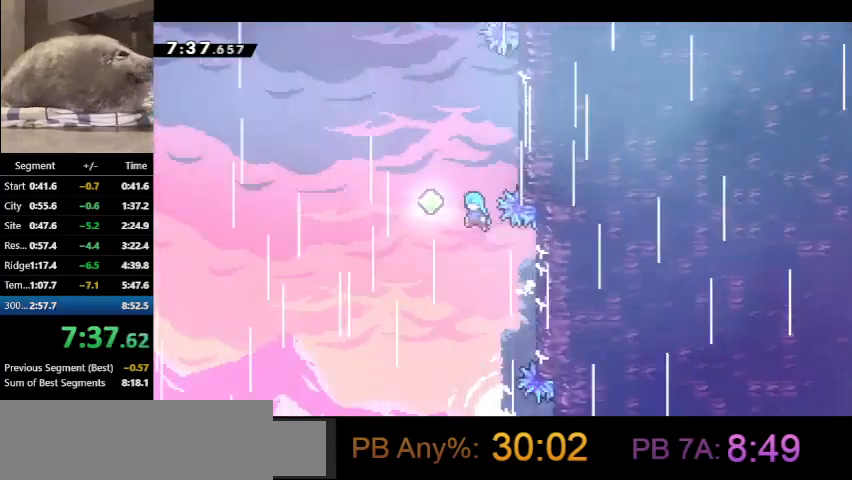
{"keys": ["dash", "grab", "up"], "events": [[167, "left", "up"], [233, "dash", "down"], [400, "dash", "up"], [500, "dash", "down"]]}
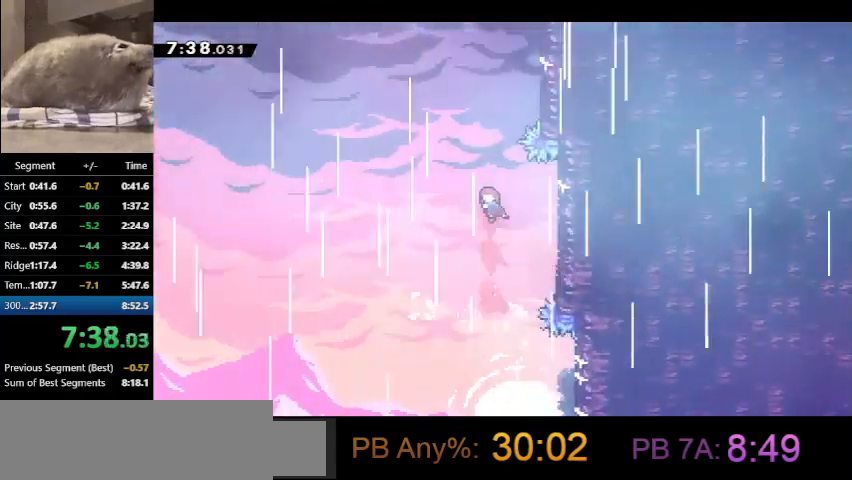
{"keys": ["dash", "grab", "right", "up"], "events": [[133, "right", "down"]]}
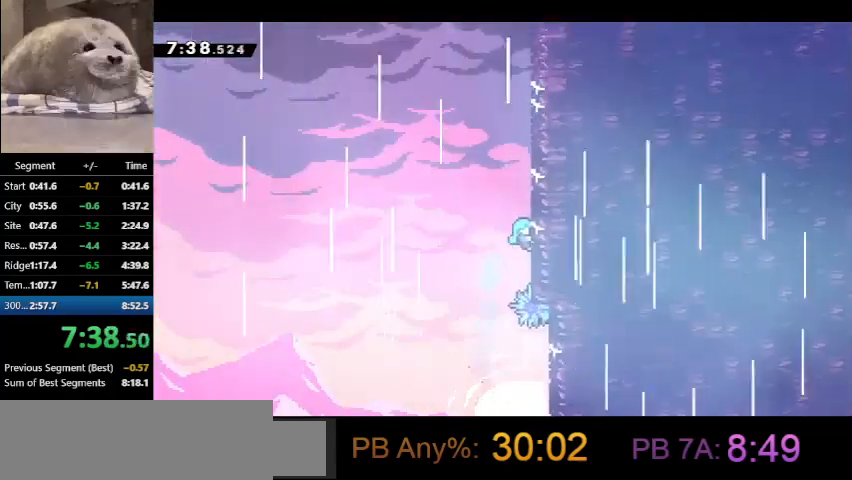
{"keys": ["grab", "up"], "events": [[67, "dash", "up"], [67, "right", "up"]]}
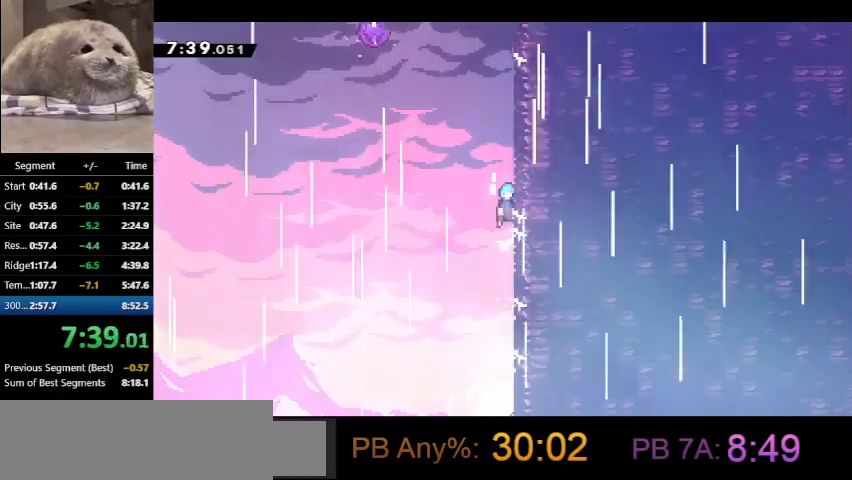
{"keys": ["grab", "left", "up"], "events": [[433, "left", "down"]]}
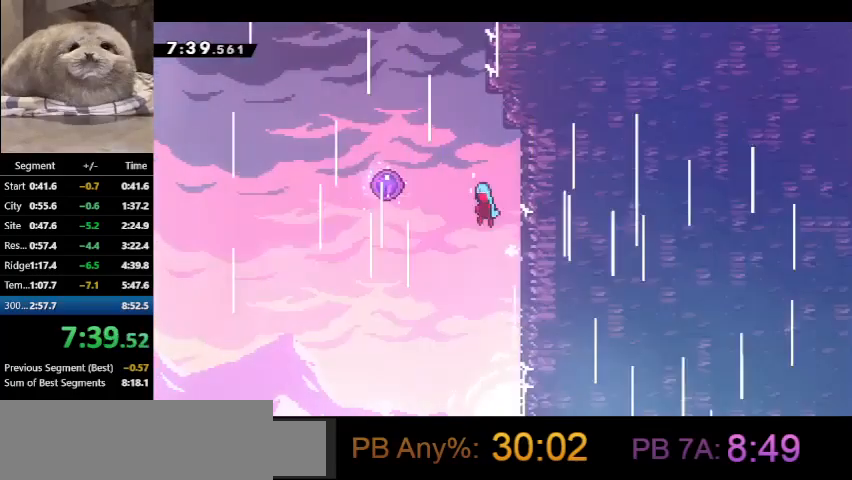
{"keys": ["up"], "events": [[233, "grab", "up"], [500, "left", "up"]]}
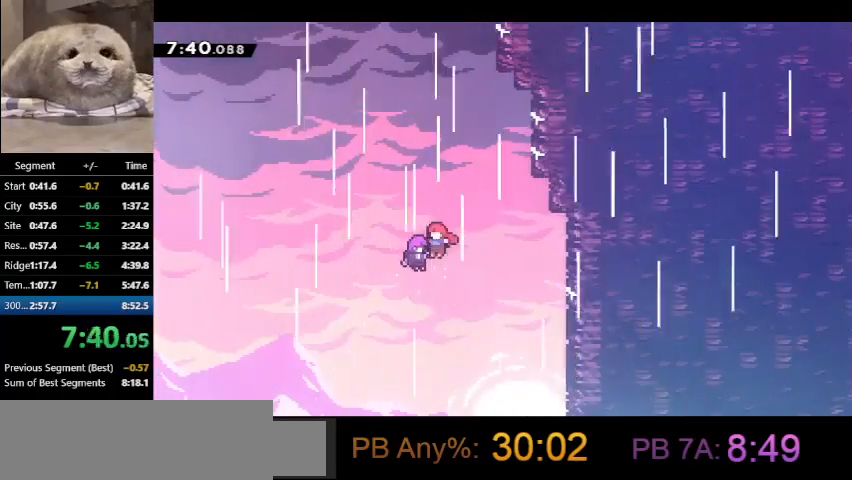
{"keys": [], "events": [[67, "up", "up"]]}
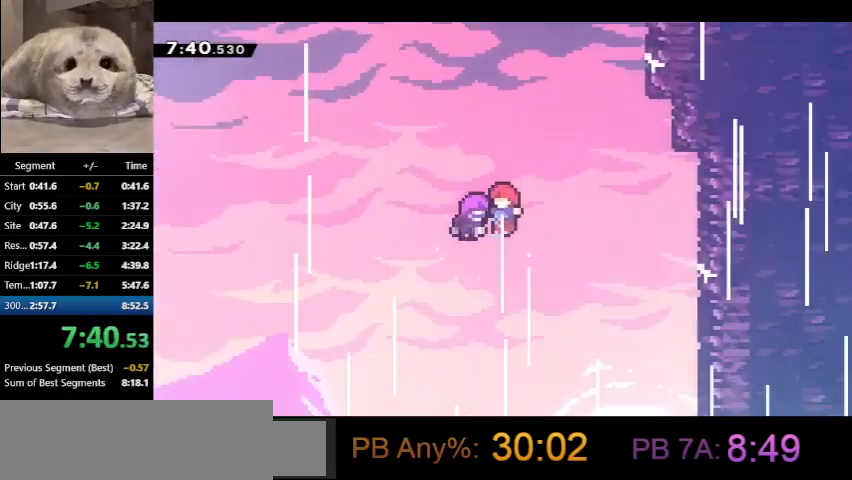
{"keys": [], "events": []}
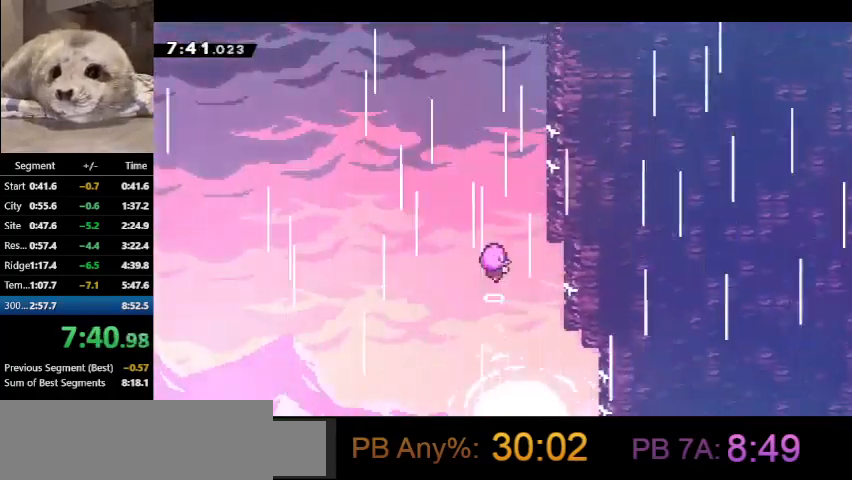
{"keys": [], "events": []}
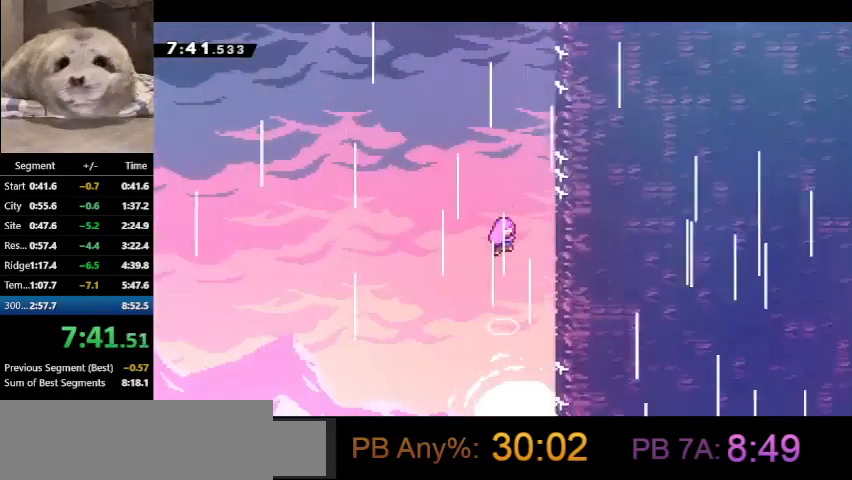
{"keys": [], "events": []}
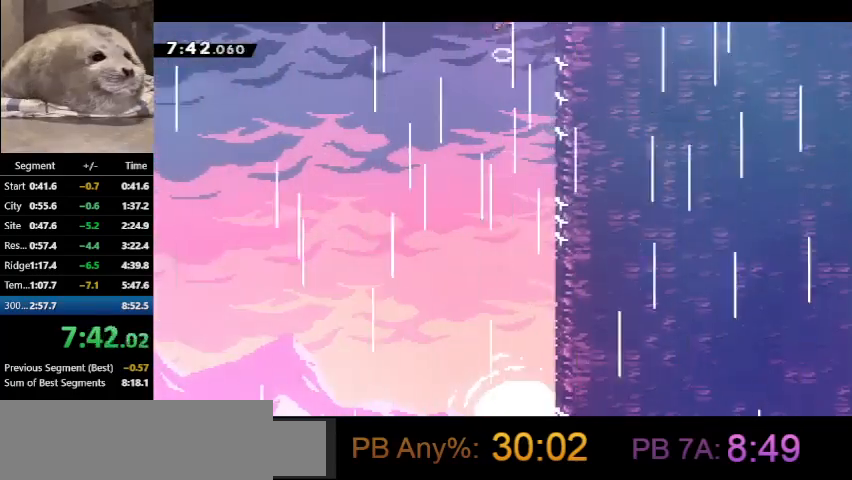
{"keys": ["left", "up"], "events": [[400, "left", "down"], [400, "up", "down"]]}
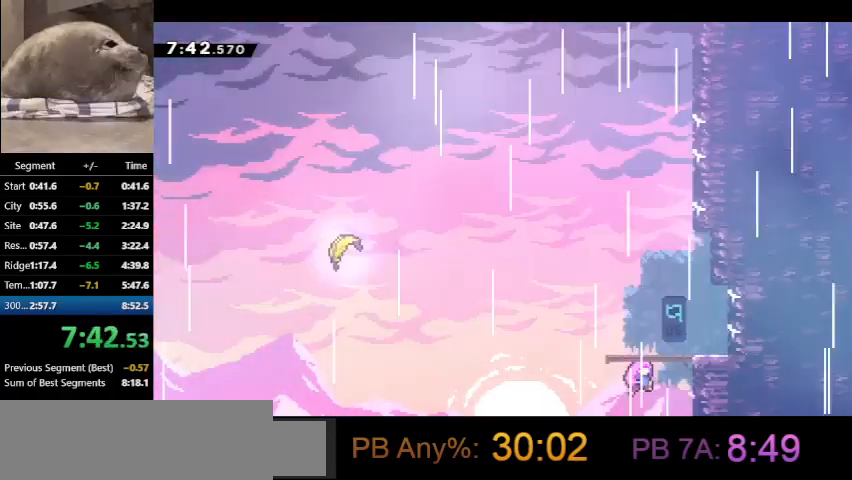
{"keys": ["left"], "events": [[33, "left", "up"], [433, "left", "down"], [467, "up", "up"]]}
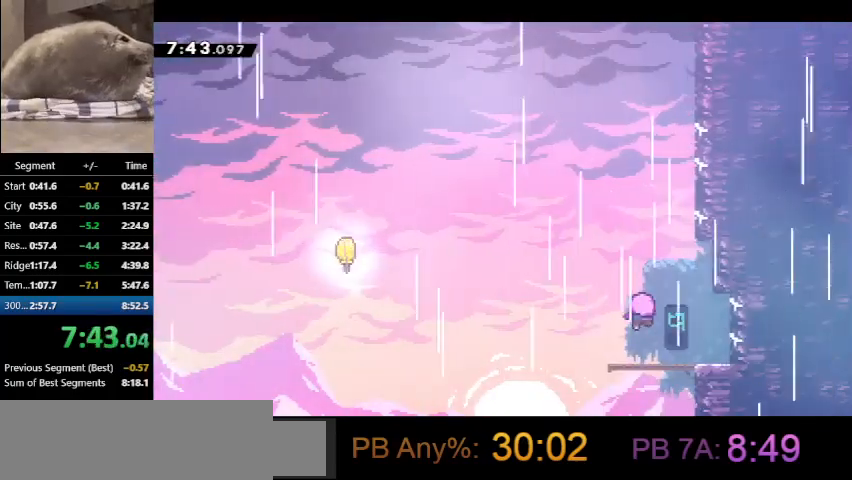
{"keys": ["left"], "events": []}
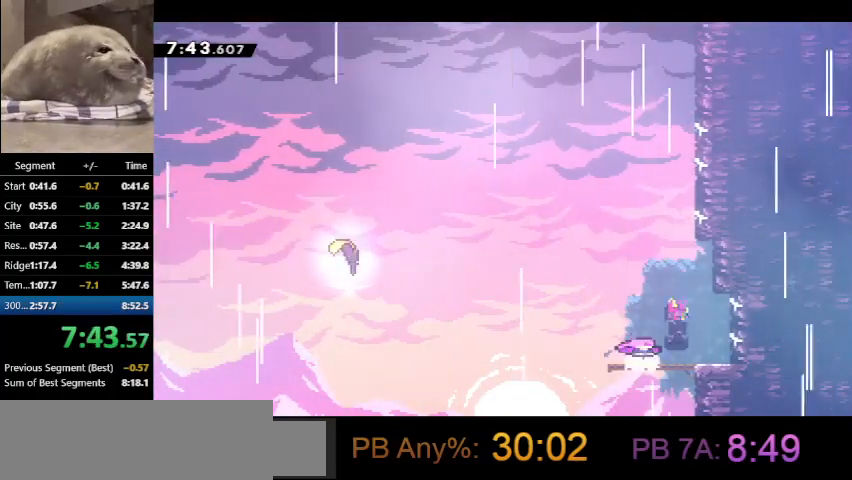
{"keys": ["demo", "left"], "events": [[400, "demo", "down"]]}
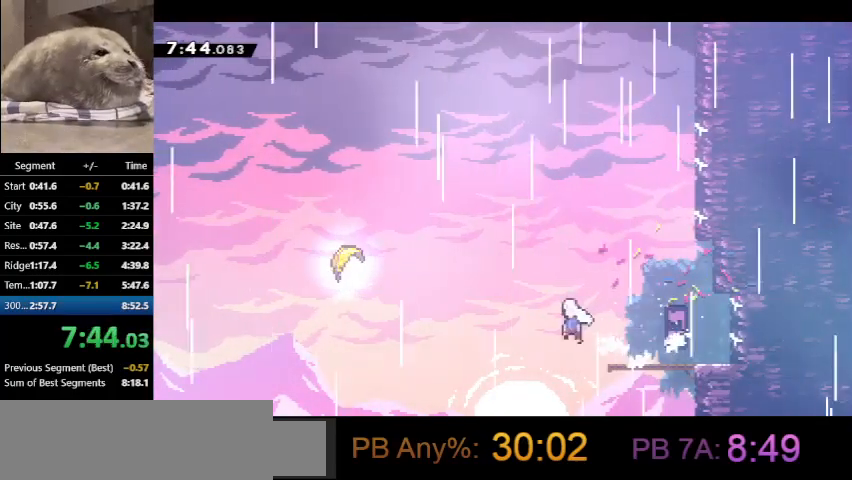
{"keys": ["left", "up"], "events": [[267, "dash", "down"], [267, "up", "down"], [367, "demo", "up"], [467, "dash", "up"]]}
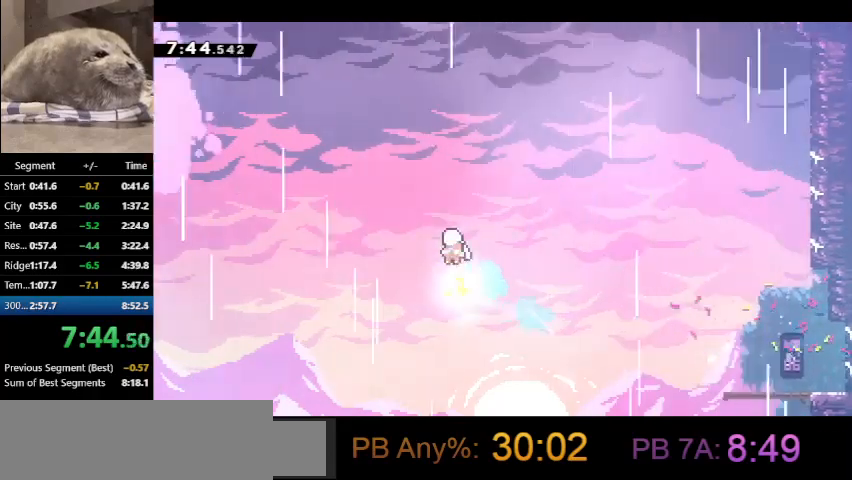
{"keys": ["up"], "events": [[33, "left", "up"], [67, "right", "down"], [433, "right", "up"]]}
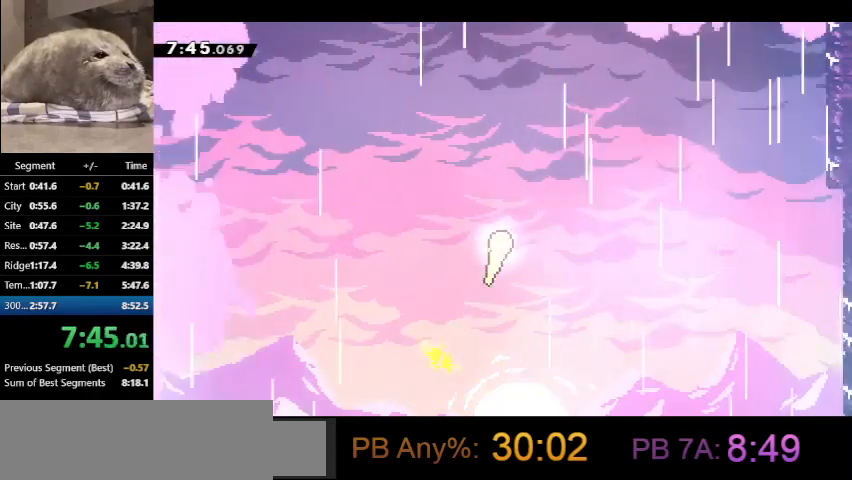
{"keys": ["up"], "events": [[33, "right", "down"], [67, "right", "up"], [167, "right", "down"], [267, "right", "up"], [367, "right", "down"], [433, "right", "up"]]}
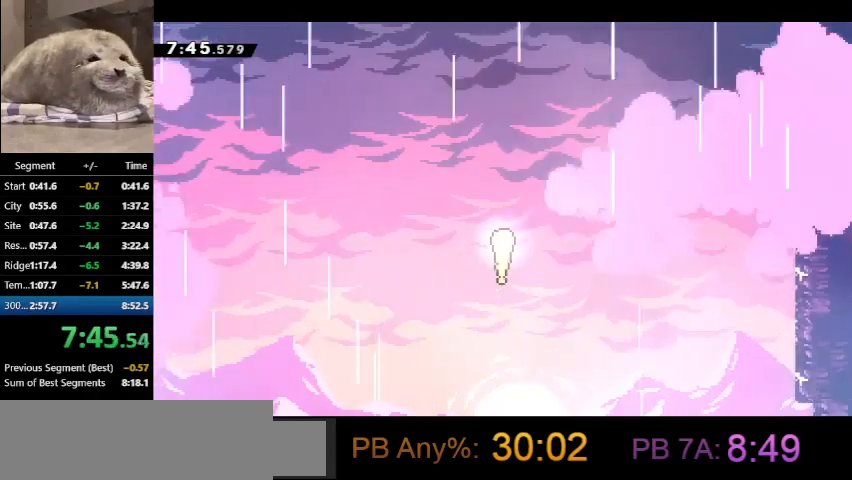
{"keys": ["right", "up"], "events": [[33, "right", "down"], [100, "right", "up"], [200, "right", "down"], [267, "right", "up"], [367, "right", "down"], [433, "right", "up"], [500, "right", "down"]]}
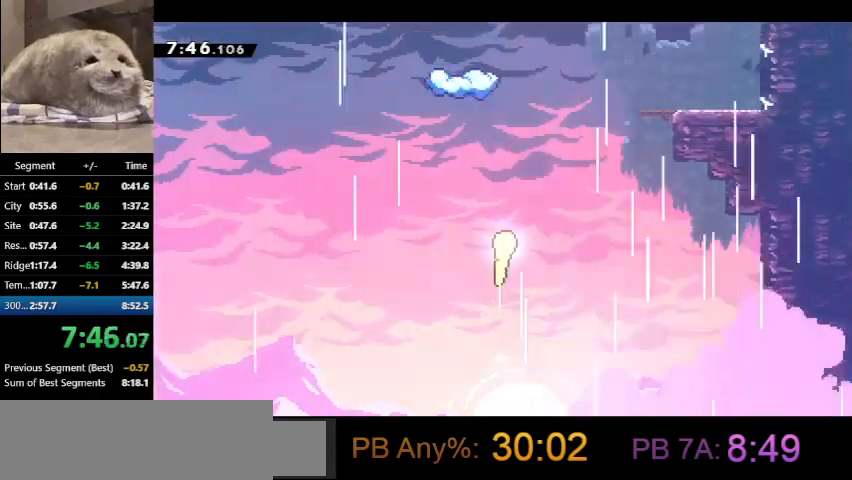
{"keys": ["up"], "events": [[100, "right", "up"], [200, "right", "down"], [233, "right", "up"], [400, "right", "down"], [433, "right", "up"]]}